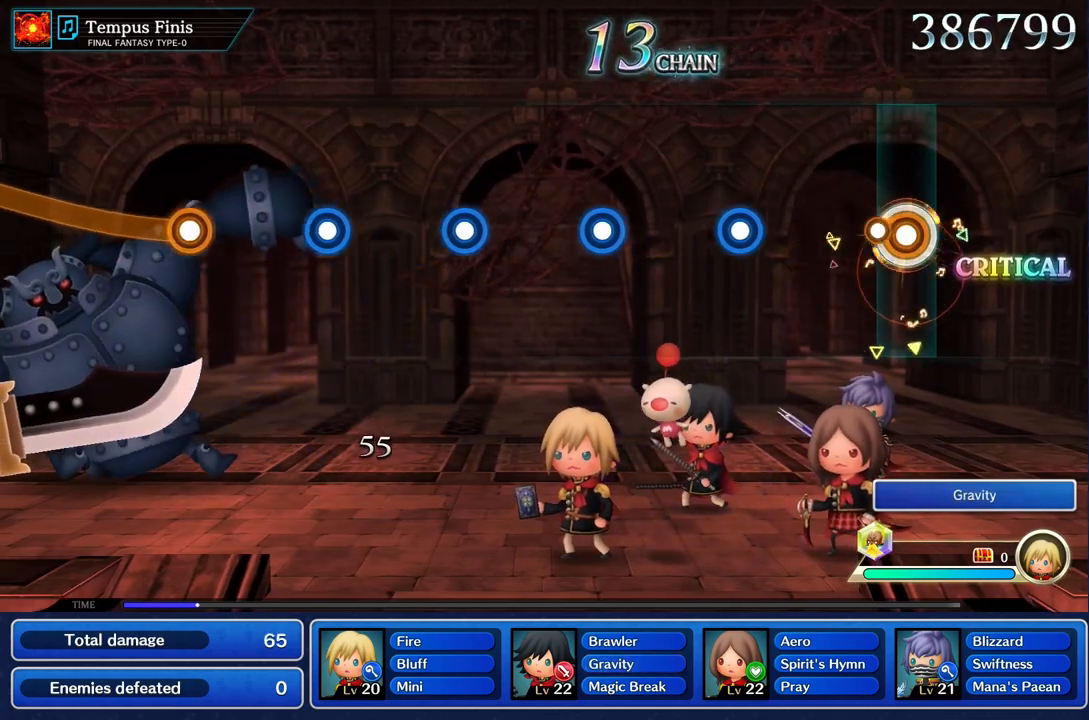
Gameplay with a controller (PlayStation layout); each line is a JSON object with the inputs held at the frame after it. "events" lists button and stick changes between this image and that frame as [ms after this image, input, new state], when the widget could be followed in between. Not read: CIRCLE L3 R3 SQUARE.
{"buttons": ["R1"], "left_stick": "center", "right_stick": "center", "events": [[117, "R1", "up"], [167, "left_stick", "center"], [467, "R1", "down"]]}
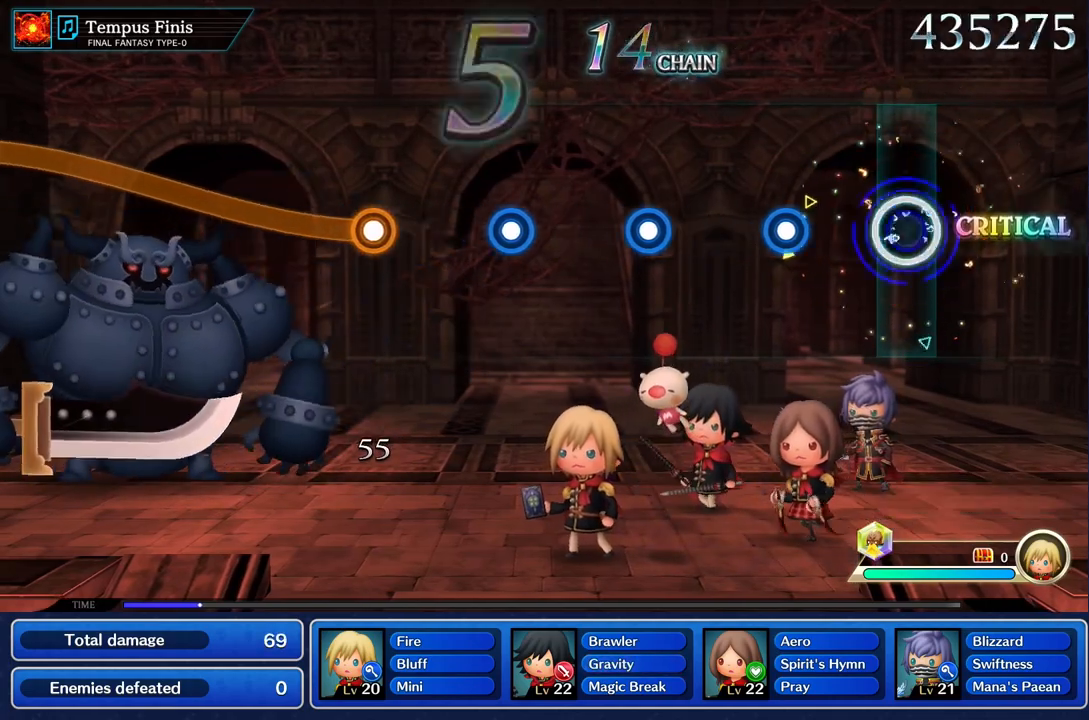
{"buttons": [], "left_stick": "center", "right_stick": "center", "events": [[66, "R1", "up"], [350, "R1", "down"], [467, "R1", "up"]]}
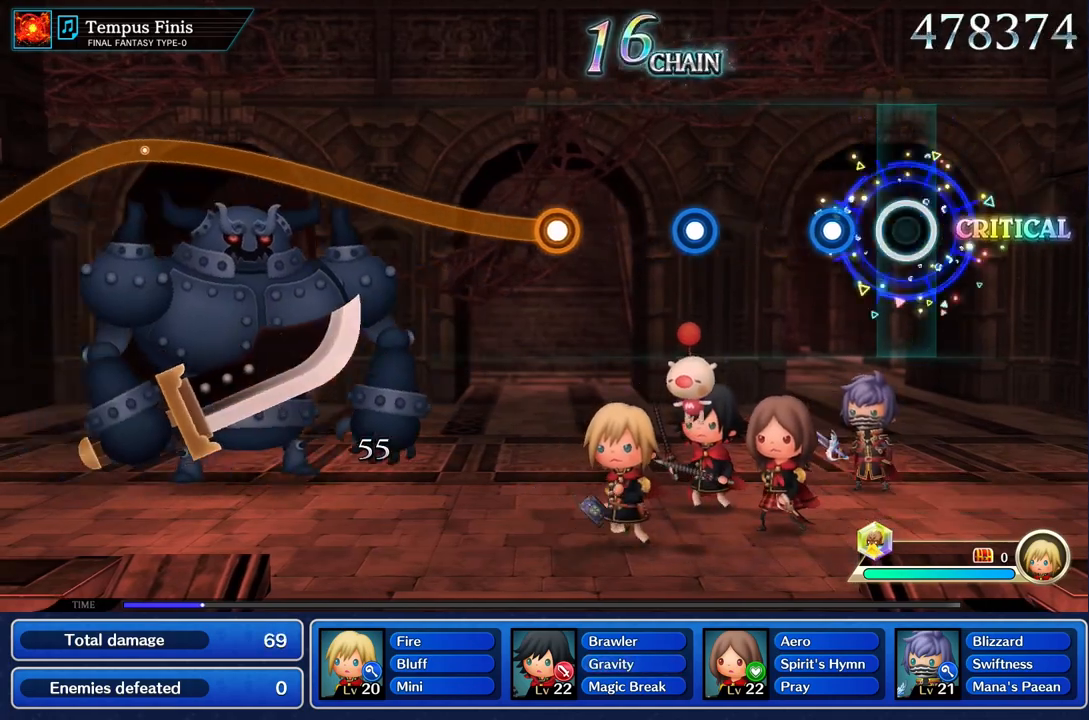
{"buttons": [], "left_stick": "center", "right_stick": "center", "events": [[234, "R1", "down"], [351, "R1", "up"]]}
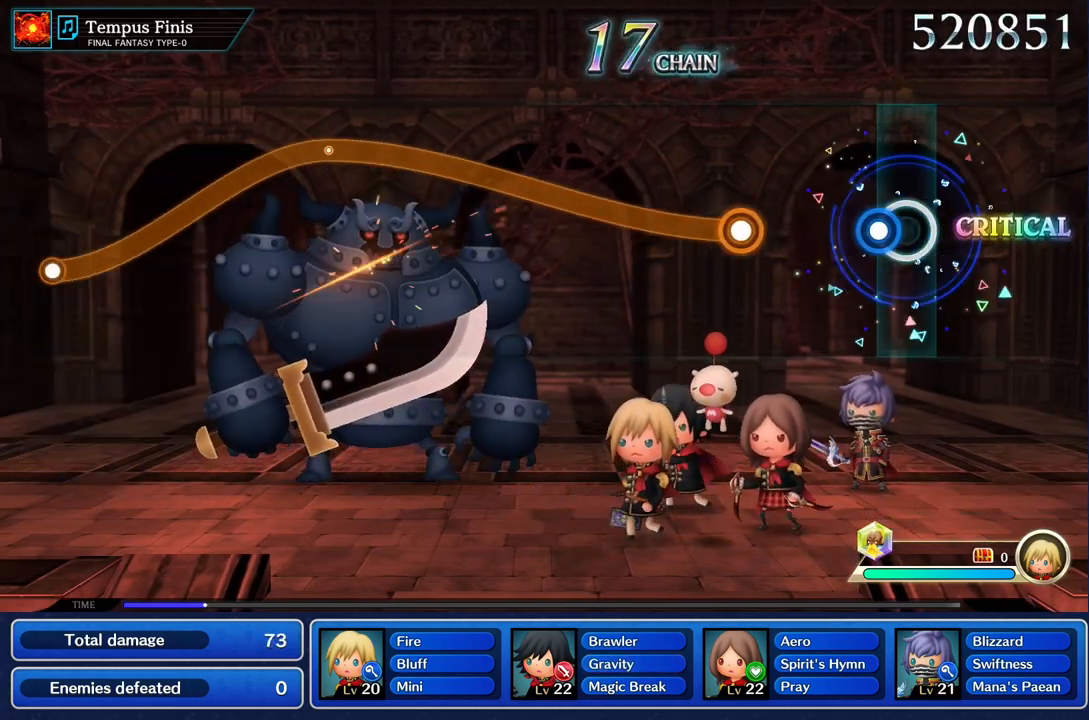
{"buttons": ["R1"], "left_stick": "up", "right_stick": "center", "events": [[67, "R1", "down"], [200, "R1", "up"], [450, "left_stick", "up"], [484, "R1", "down"]]}
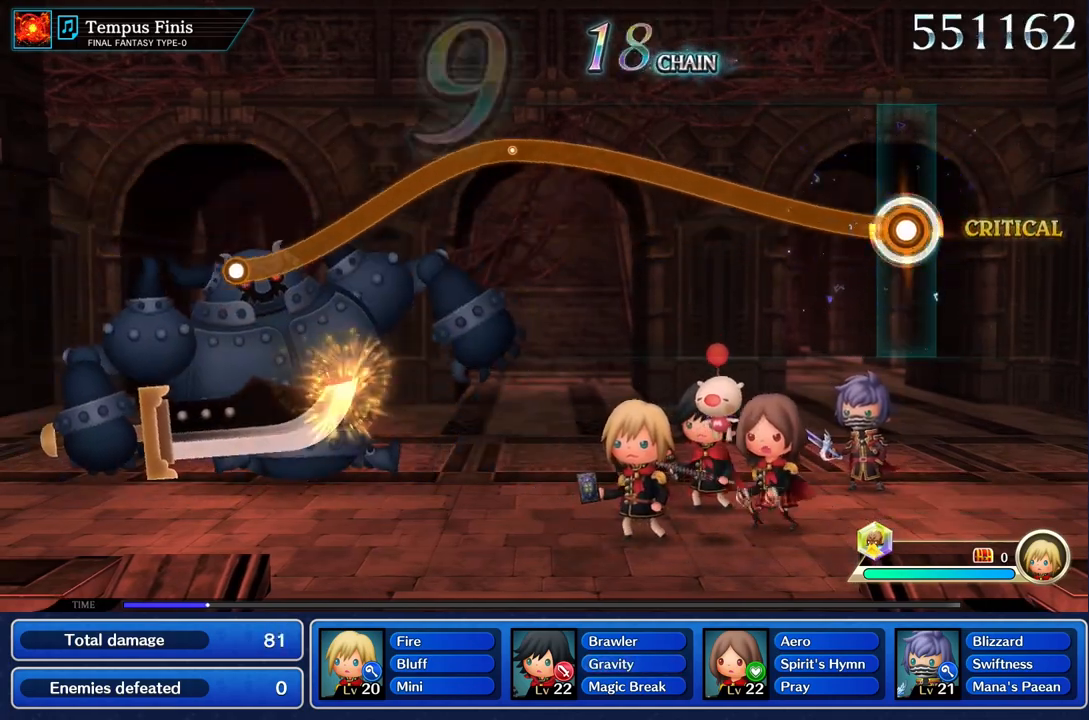
{"buttons": ["R1"], "left_stick": "up", "right_stick": "center", "events": []}
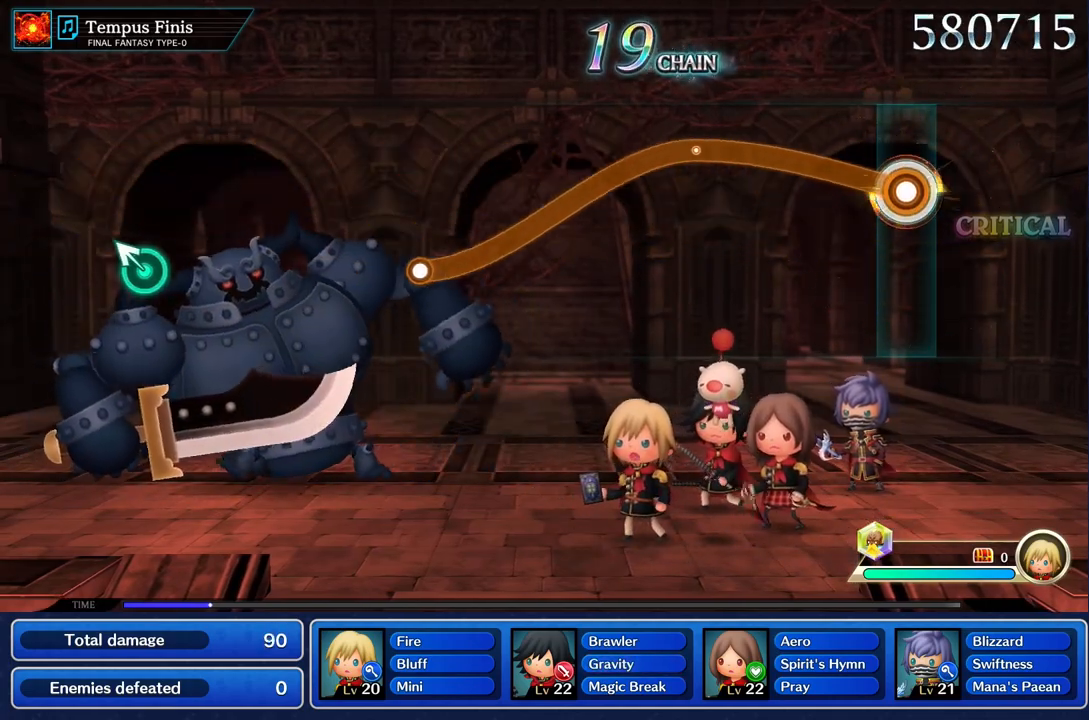
{"buttons": ["R1"], "left_stick": "up", "right_stick": "center", "events": []}